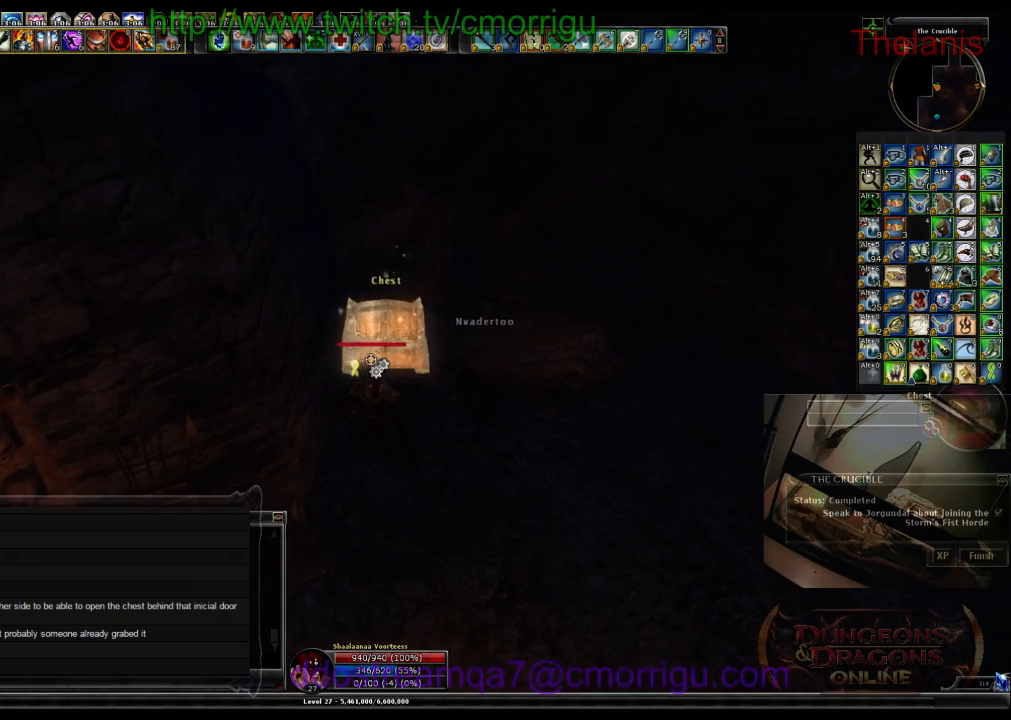
Gameplay with keyboard; each line is a JSON object with the keys held at the frame after it. "events" lists presses ("down") and releases ("up") of ".", "/", "0", "1", "2", "3", "4", "5", "6", "7", "8", "9", "a", "b", "backslash", "backspace", "c", "caps_lock", "comma", "ctrl_l", "ctrl_r", "d", "e", "equals", "escape", "f", "f1", "f10", "f11", "f12", "f2", "f3", "f4", "f5", "f6", "f7", "f8", "f9", "g", "h", "i", "j", "k", "l", "lbracket", "m", "minus", "n", "o", "p", "q", "quote", "r", "rbracket", "return", "s", "semicolon", "shift_l", "shift_r", "space", "t", "tab", "tilde", "u", "v", "w", "x", "y" and "z" between this image and that frame as [ms after this image, input, new state], when the widget could be followed in between. No other keys are recorded. Mouse input is not recorded.
{"keys": [], "events": []}
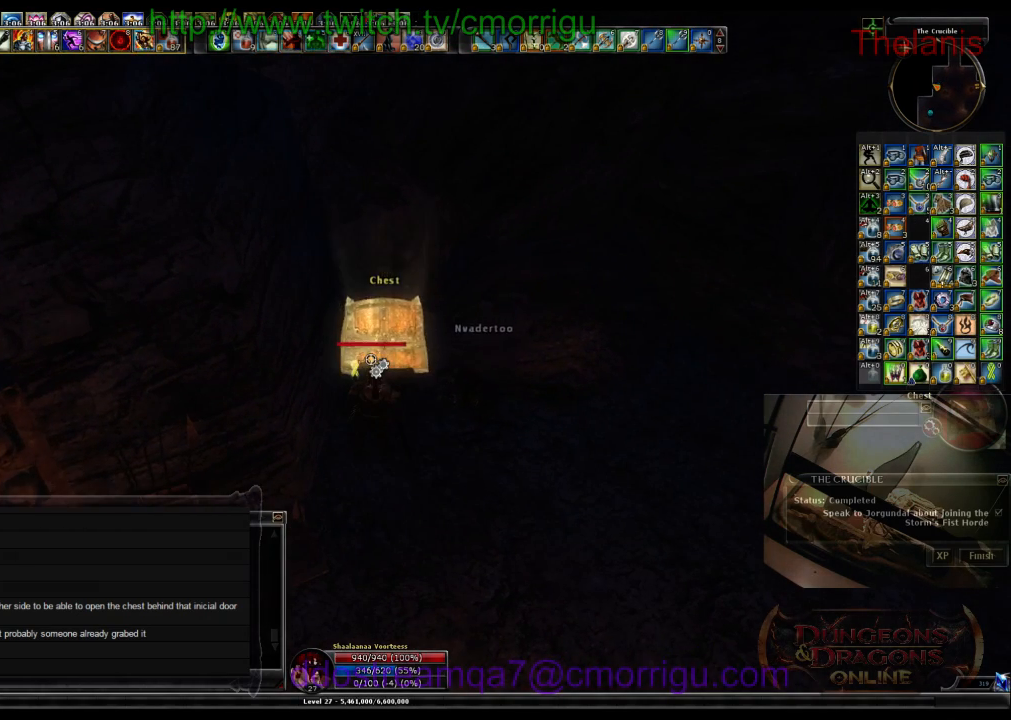
{"keys": [], "events": []}
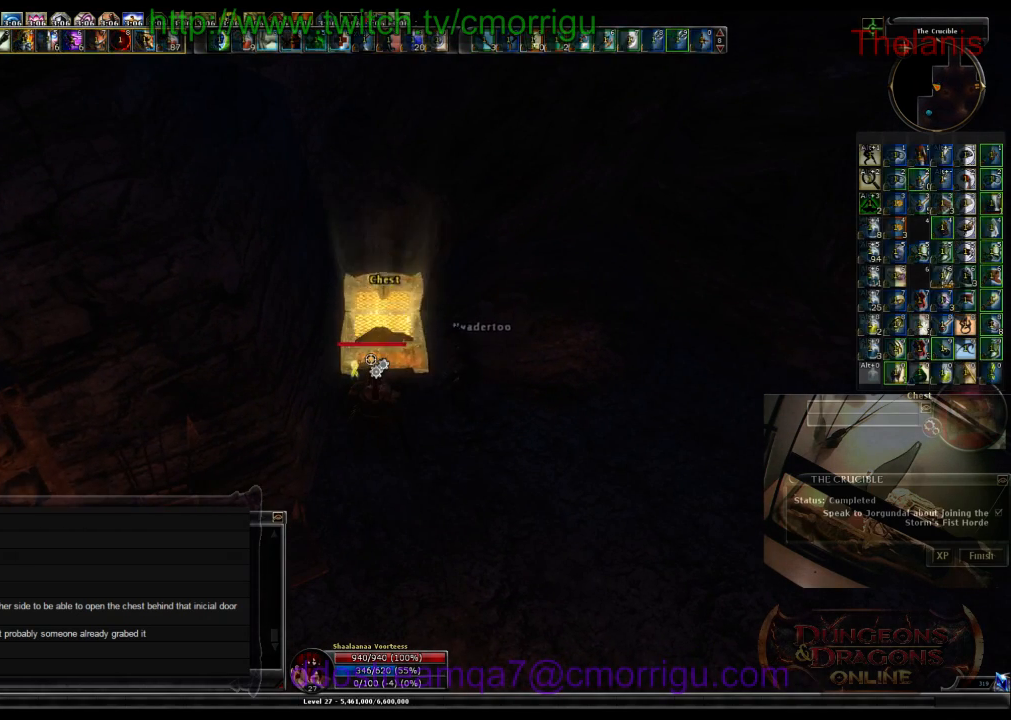
{"keys": [], "events": []}
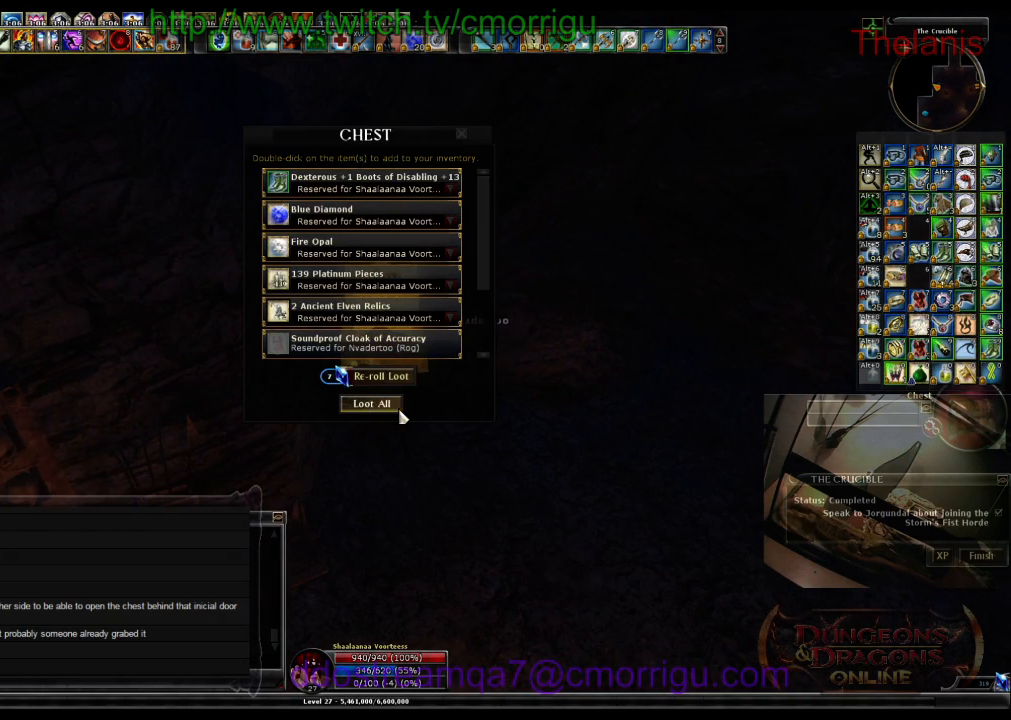
{"keys": [], "events": []}
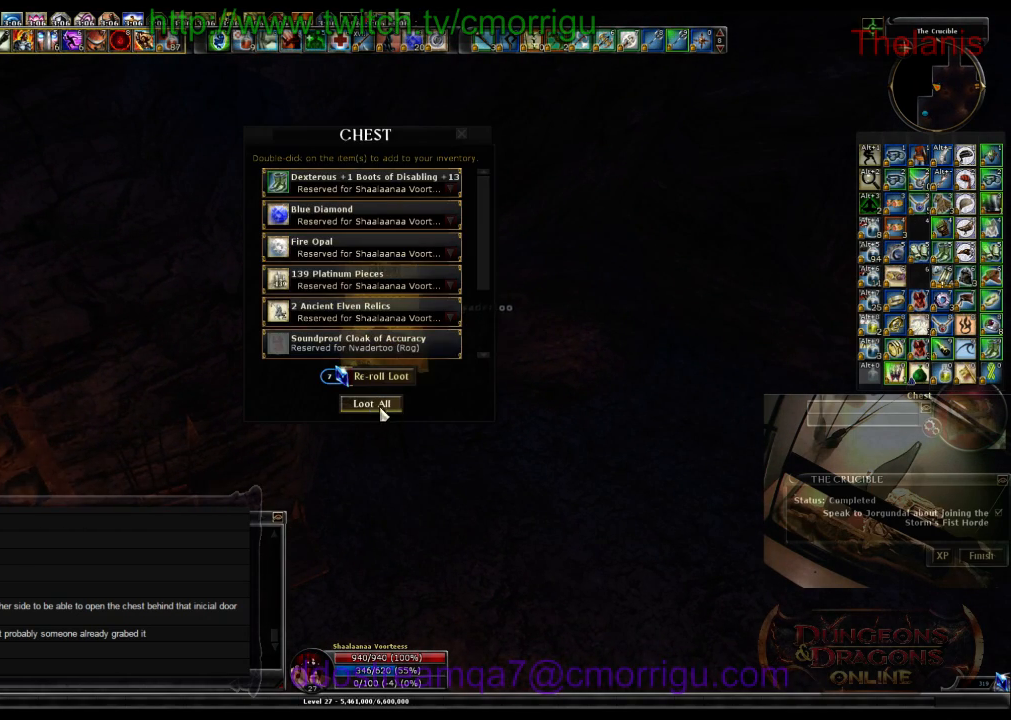
{"keys": [], "events": []}
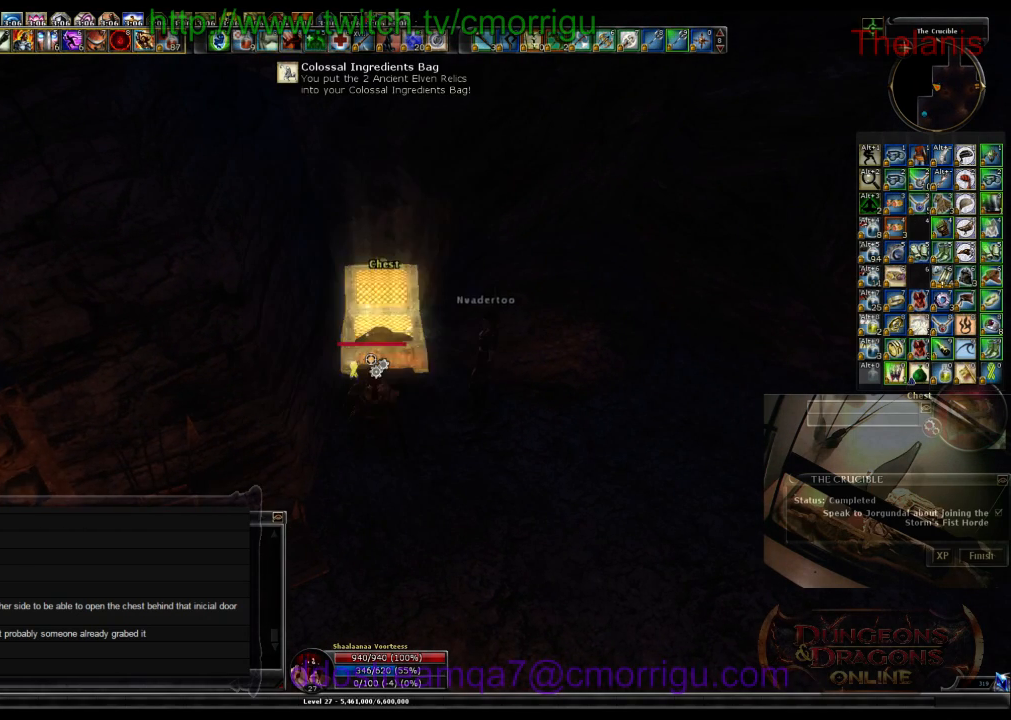
{"keys": ["a"], "events": [[500, "a", "down"]]}
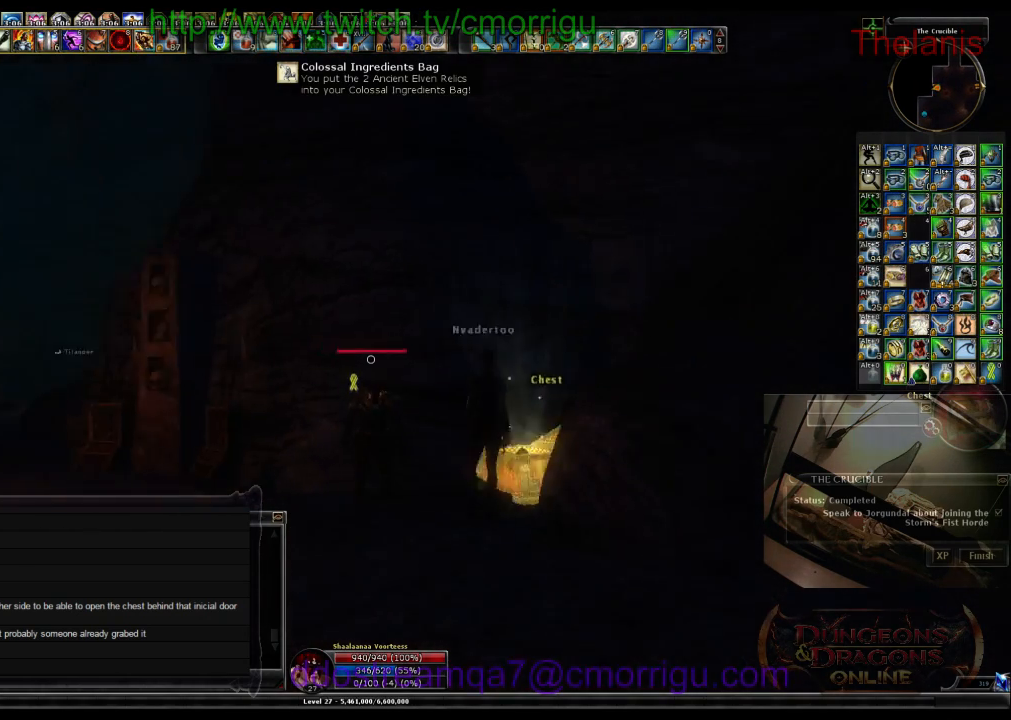
{"keys": ["a", "w"], "events": [[133, "w", "down"]]}
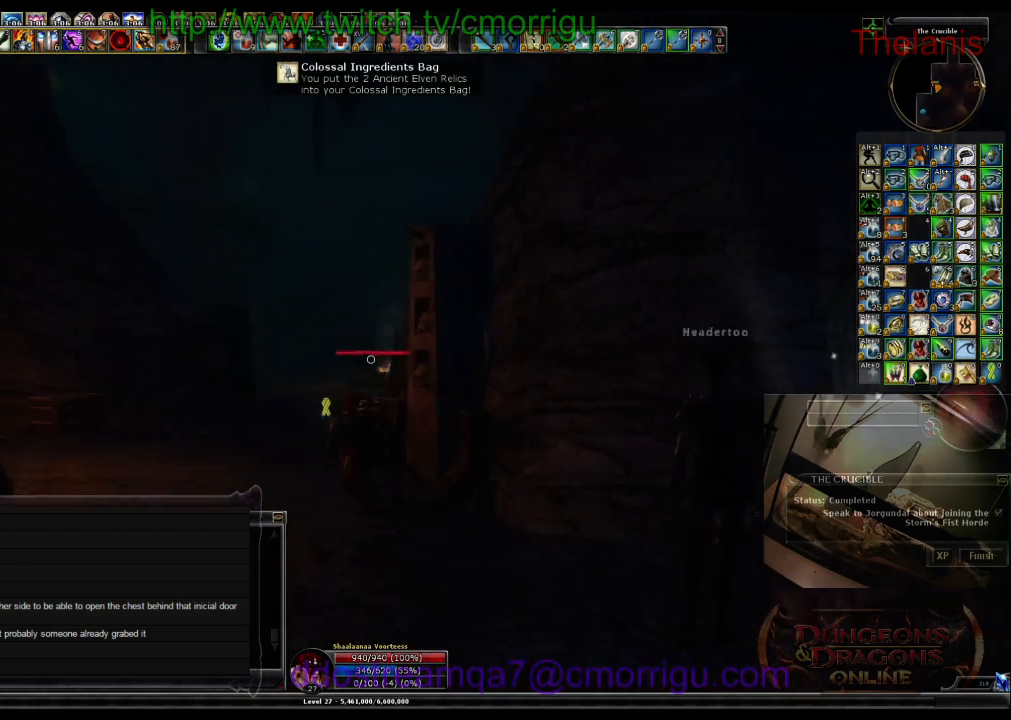
{"keys": ["a", "w"]}
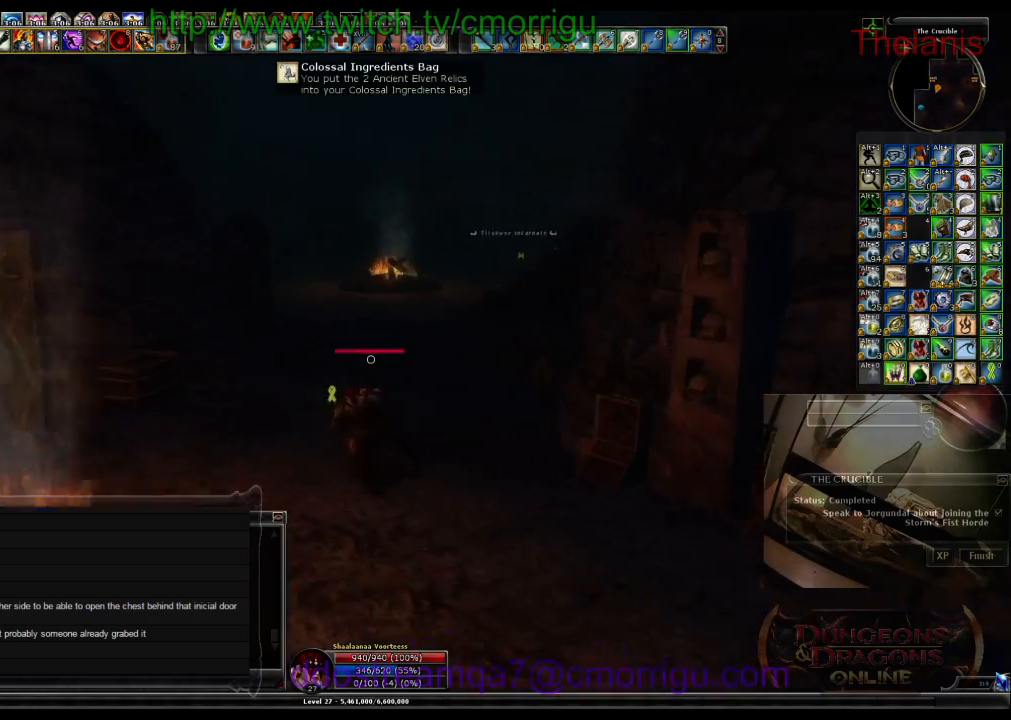
{"keys": ["w"], "events": [[66, "a", "up"]]}
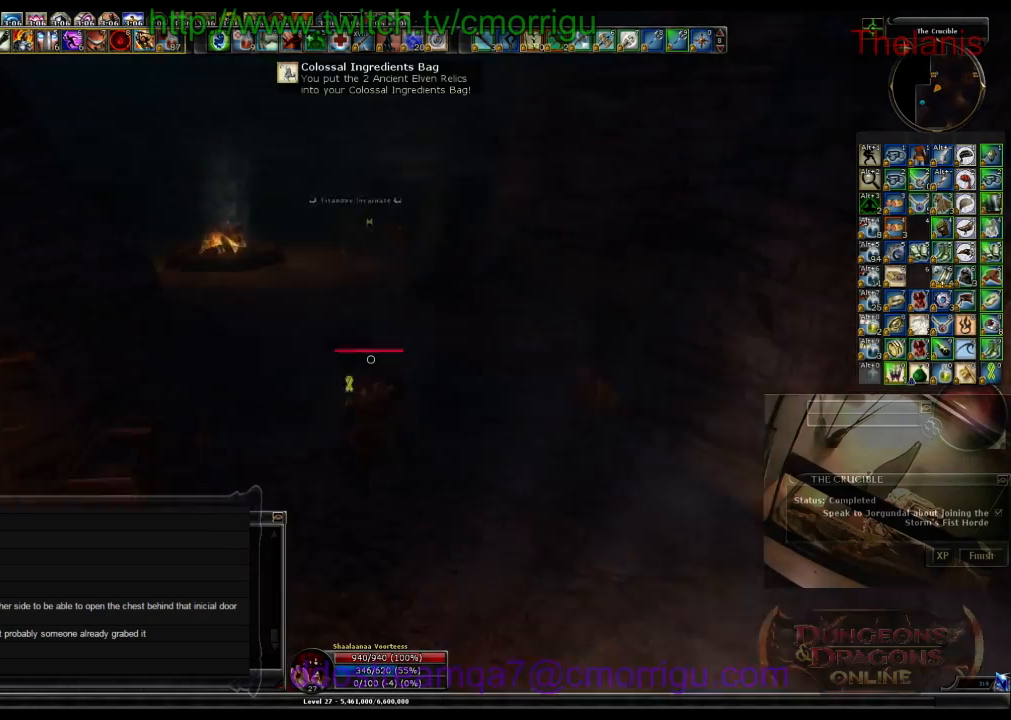
{"keys": ["a", "w"], "events": [[500, "a", "down"]]}
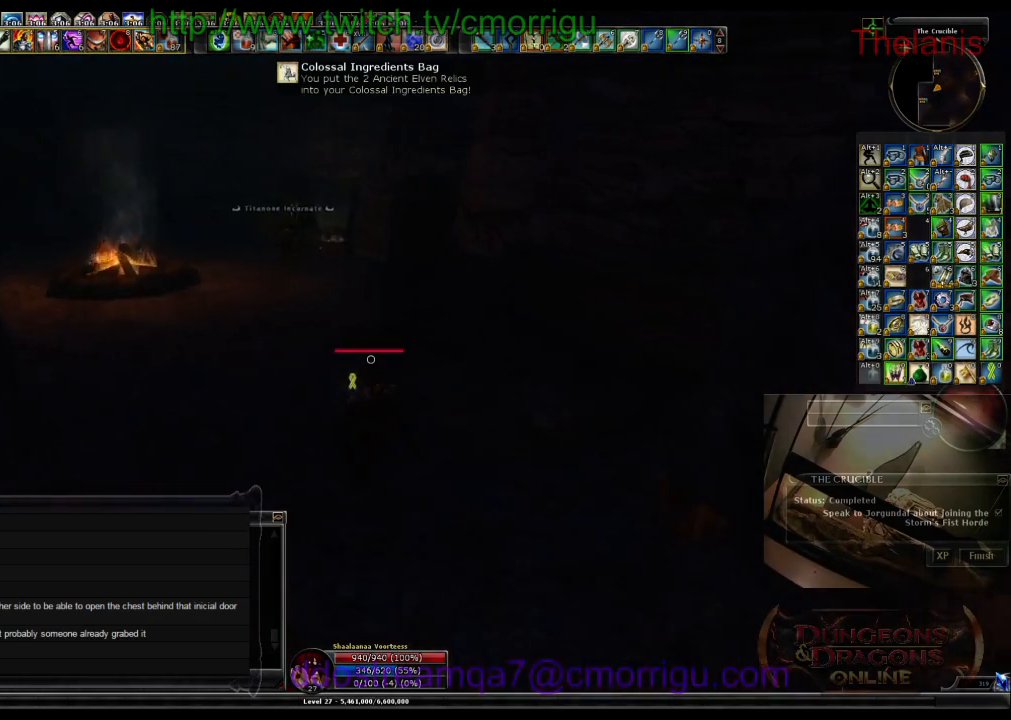
{"keys": ["w"], "events": [[133, "a", "up"]]}
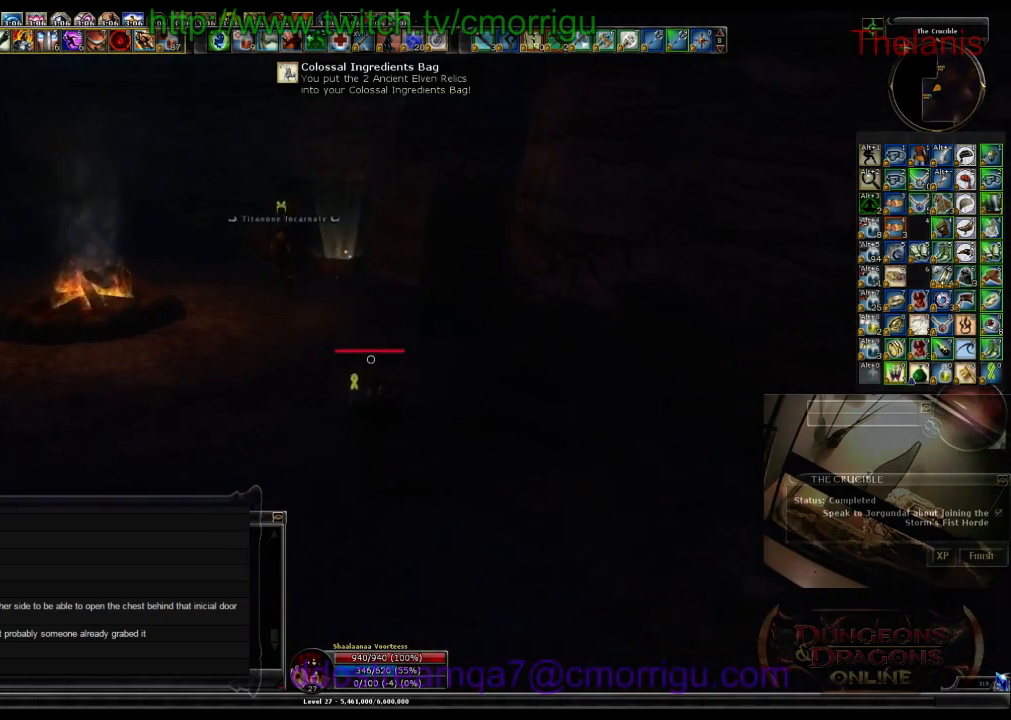
{"keys": ["w"], "events": []}